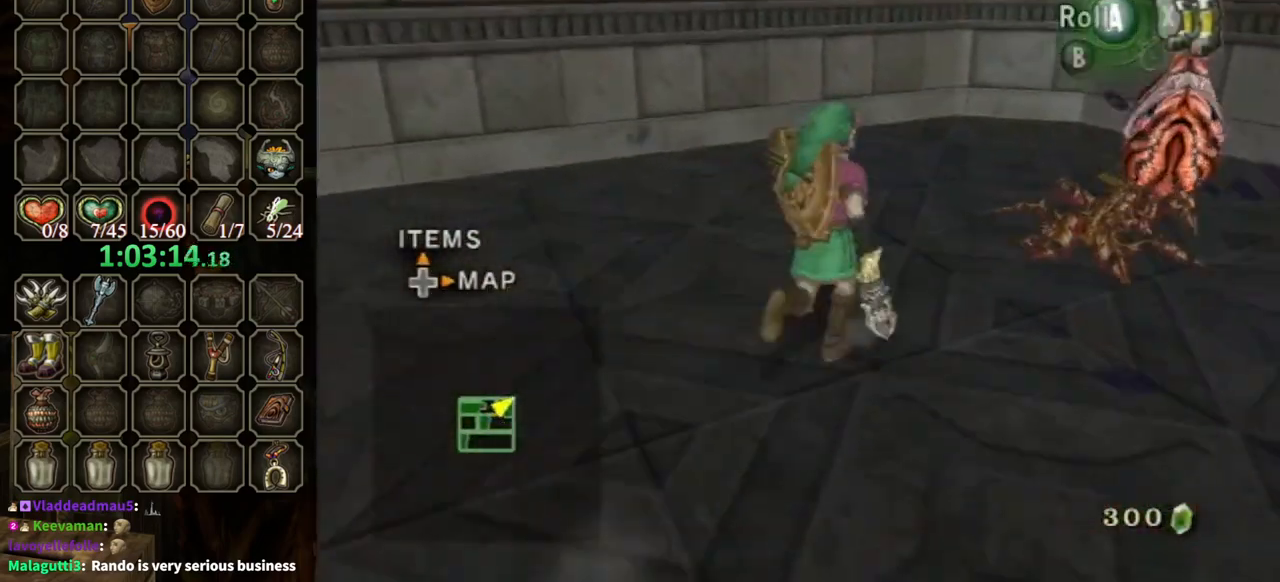
Gameplay with a controller (Nintendo layout); each line is a JSON object with the inputs held at the frame after it. "events" lists button and stick changes between this image and that frame as [ms after this image, input, new state], when the widget could be followed in between. Not read: L3 R3.
{"buttons": ["A"], "left_stick": "center", "right_stick": "center", "events": [[33, "left_stick", "up"], [267, "left_stick", "up-left"], [467, "left_stick", "center"], [500, "A", "down"]]}
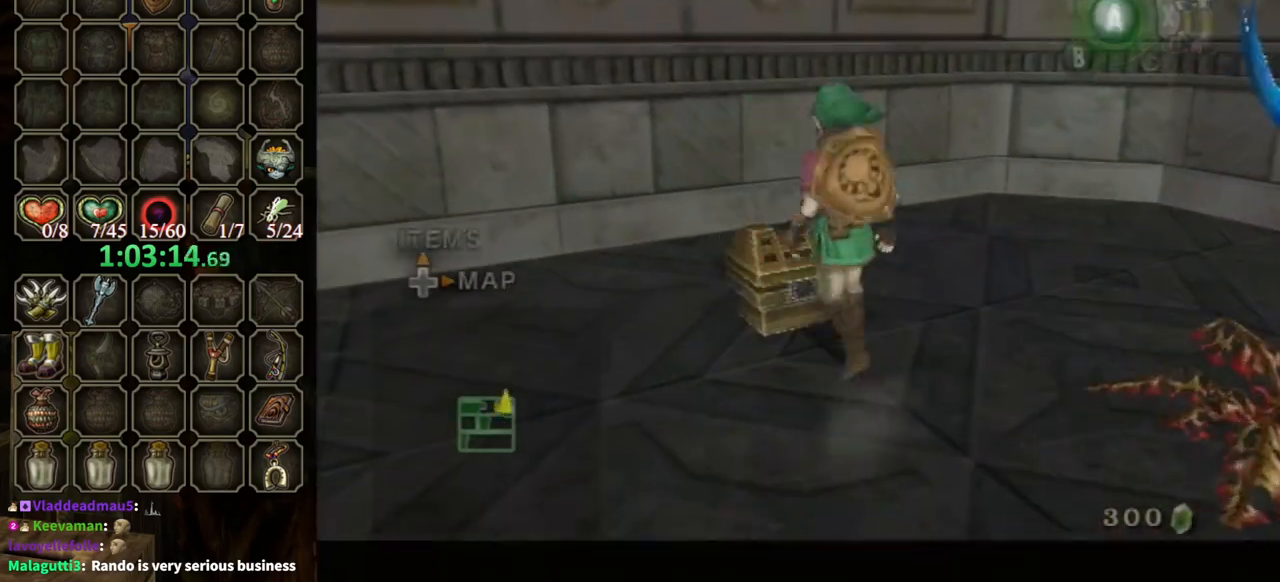
{"buttons": ["A"], "left_stick": "center", "right_stick": "center", "events": []}
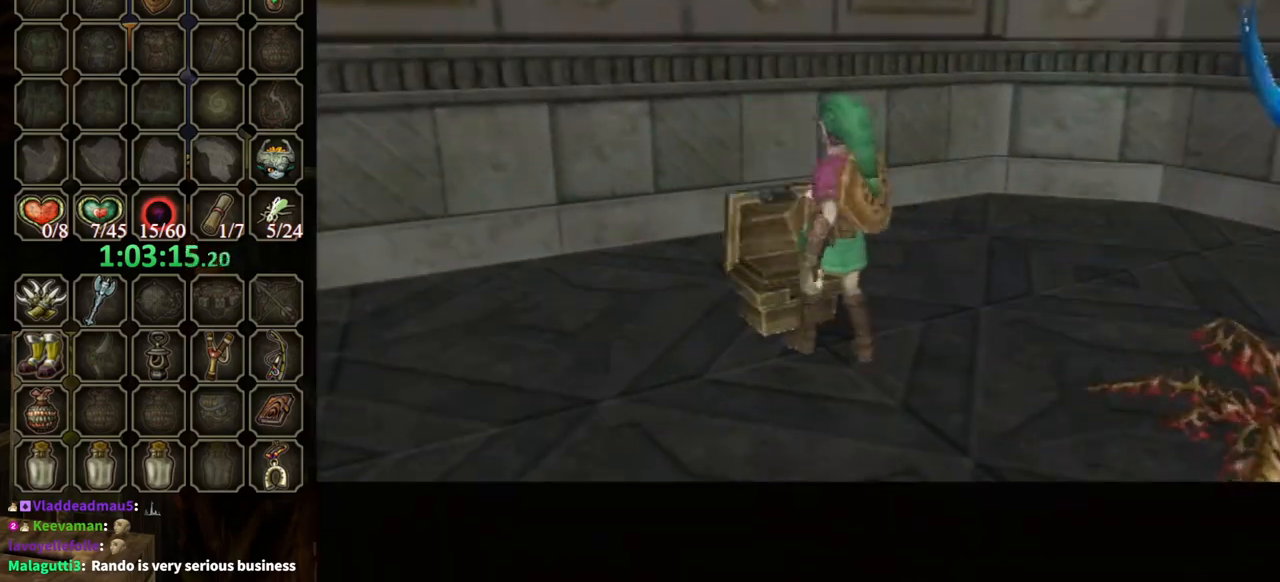
{"buttons": [], "left_stick": "center", "right_stick": "center", "events": [[100, "A", "up"]]}
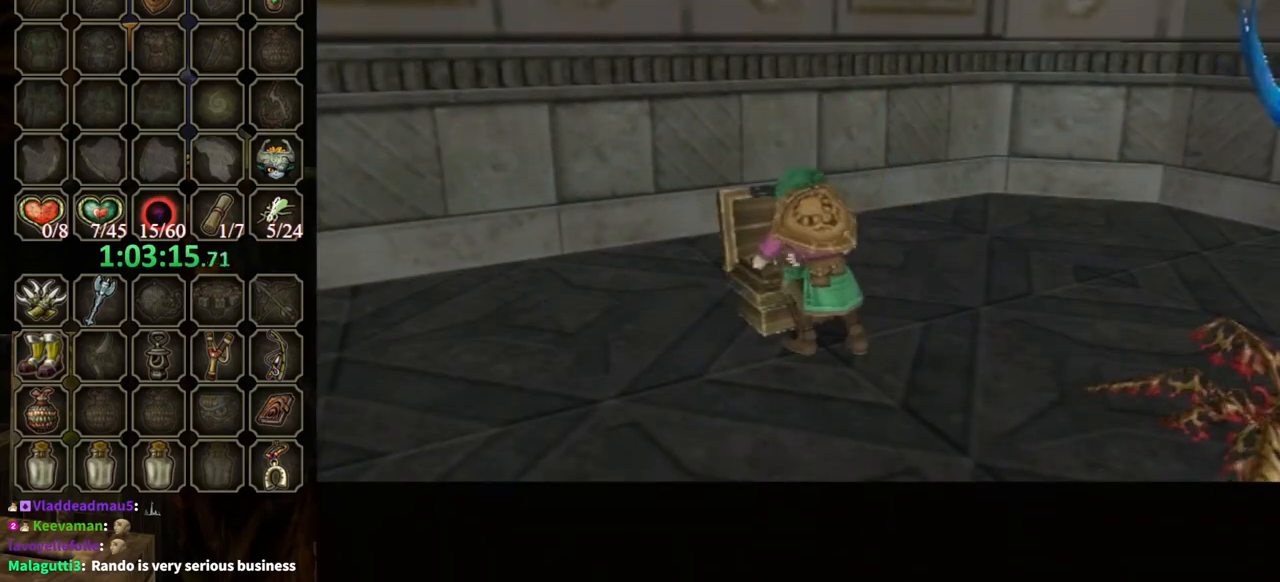
{"buttons": ["B"], "left_stick": "center", "right_stick": "center", "events": [[100, "B", "down"]]}
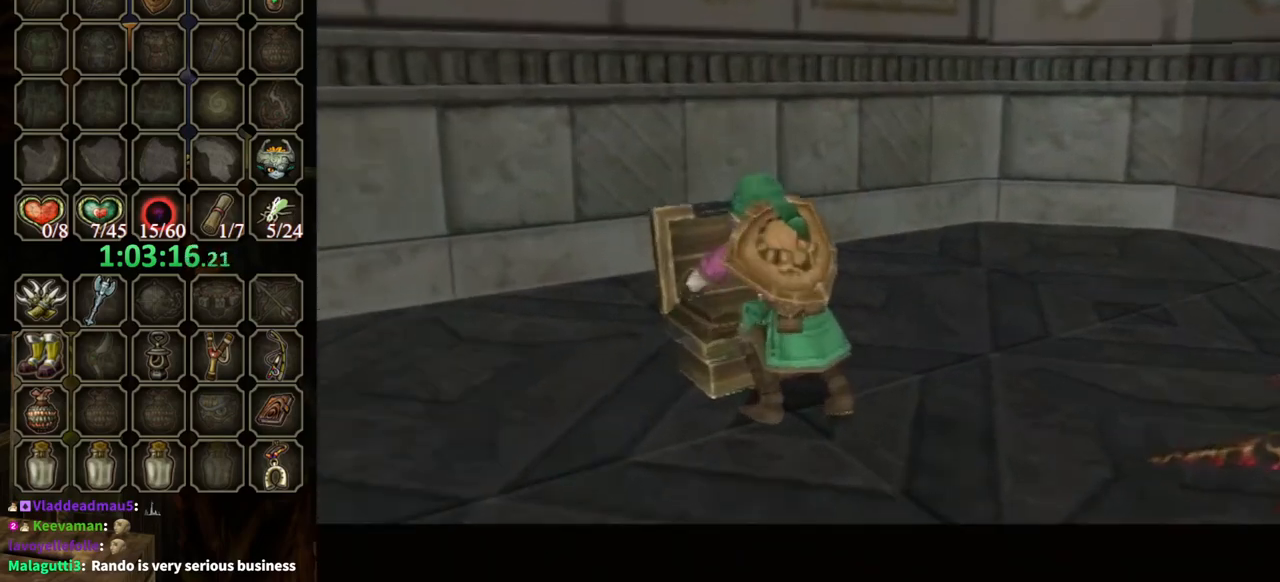
{"buttons": ["B"], "left_stick": "center", "right_stick": "center", "events": []}
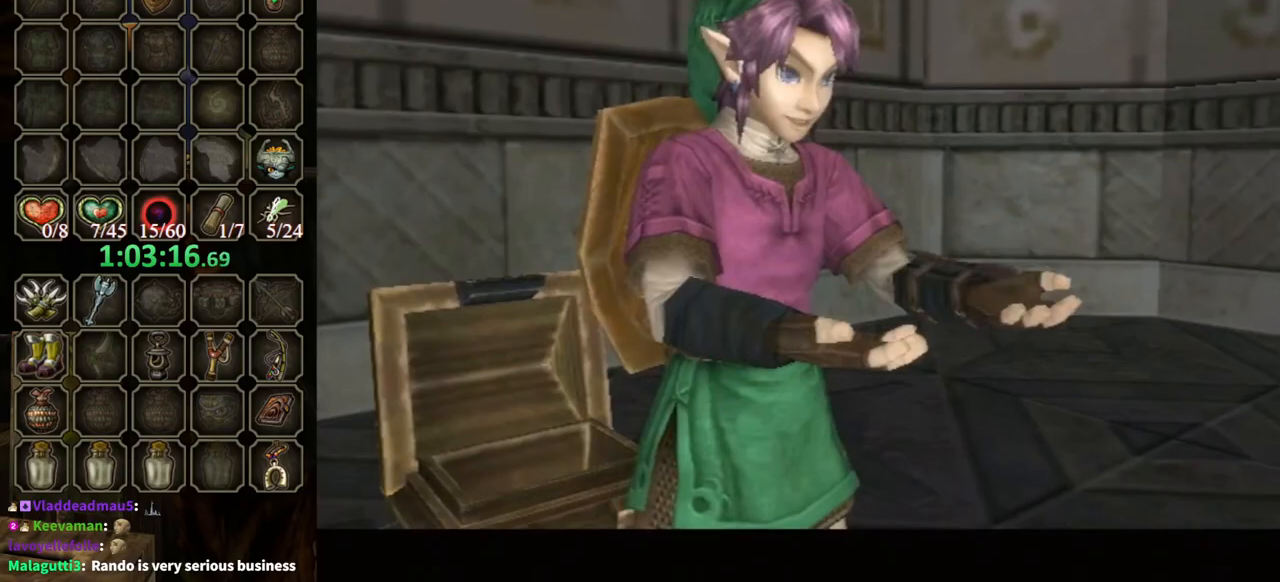
{"buttons": ["B"], "left_stick": "down-right", "right_stick": "center", "events": [[433, "left_stick", "down-right"]]}
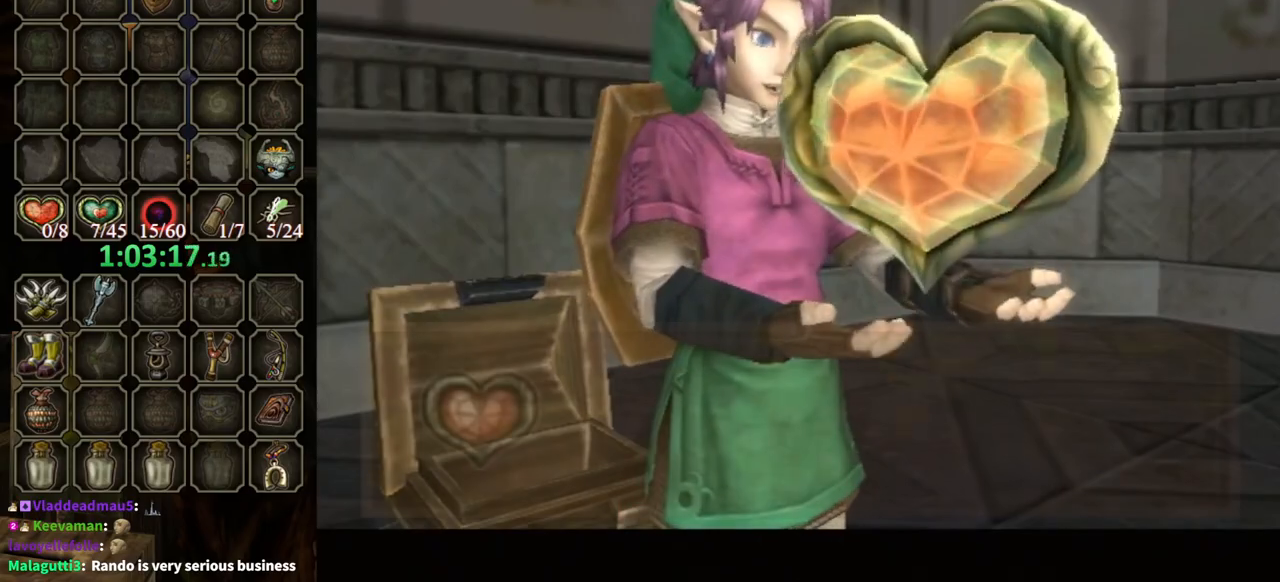
{"buttons": ["B"], "left_stick": "down-right", "right_stick": "center", "events": []}
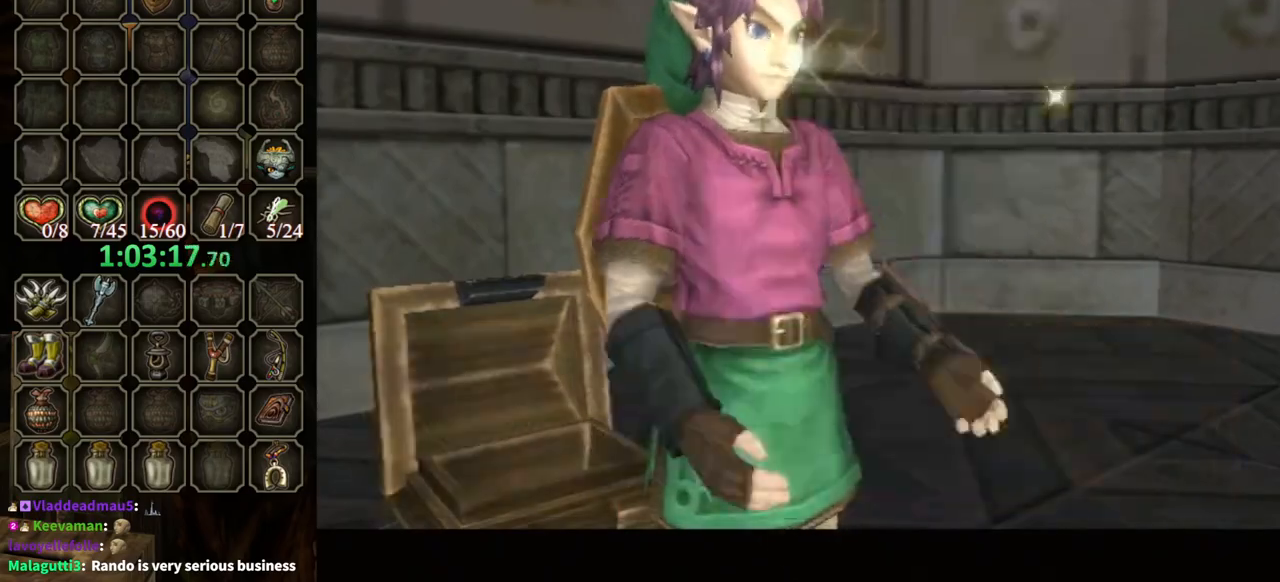
{"buttons": [], "left_stick": "down-right", "right_stick": "center", "events": [[133, "B", "up"], [433, "A", "down"], [500, "A", "up"]]}
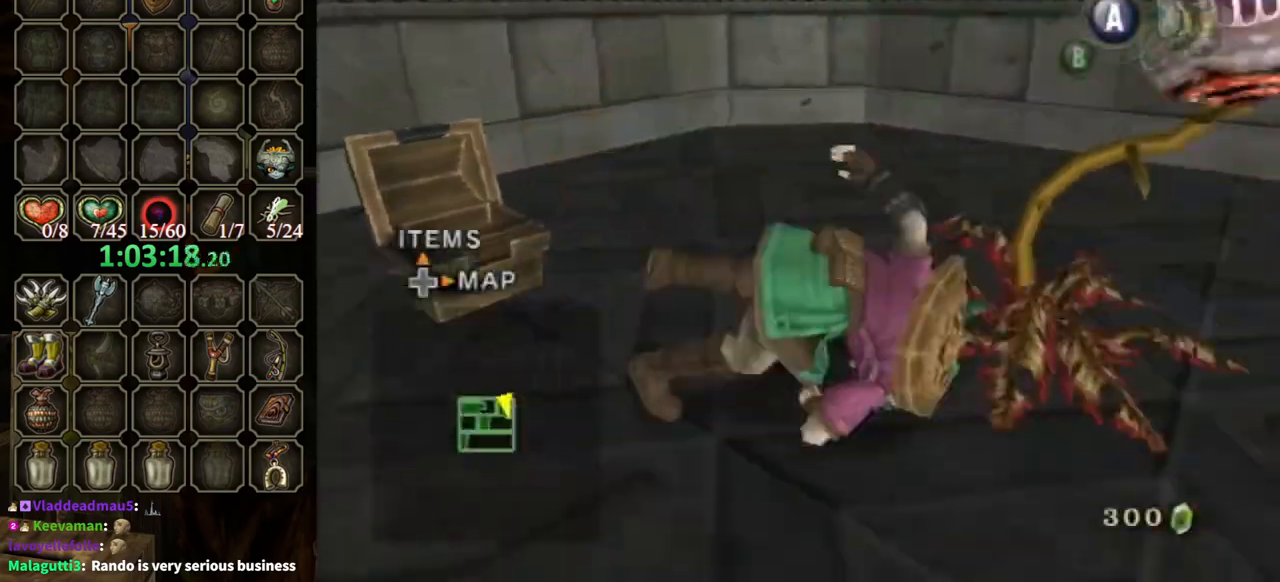
{"buttons": [], "left_stick": "up", "right_stick": "left", "events": [[67, "left_stick", "right"], [67, "right_stick", "left"], [233, "left_stick", "up-right"], [467, "left_stick", "up"]]}
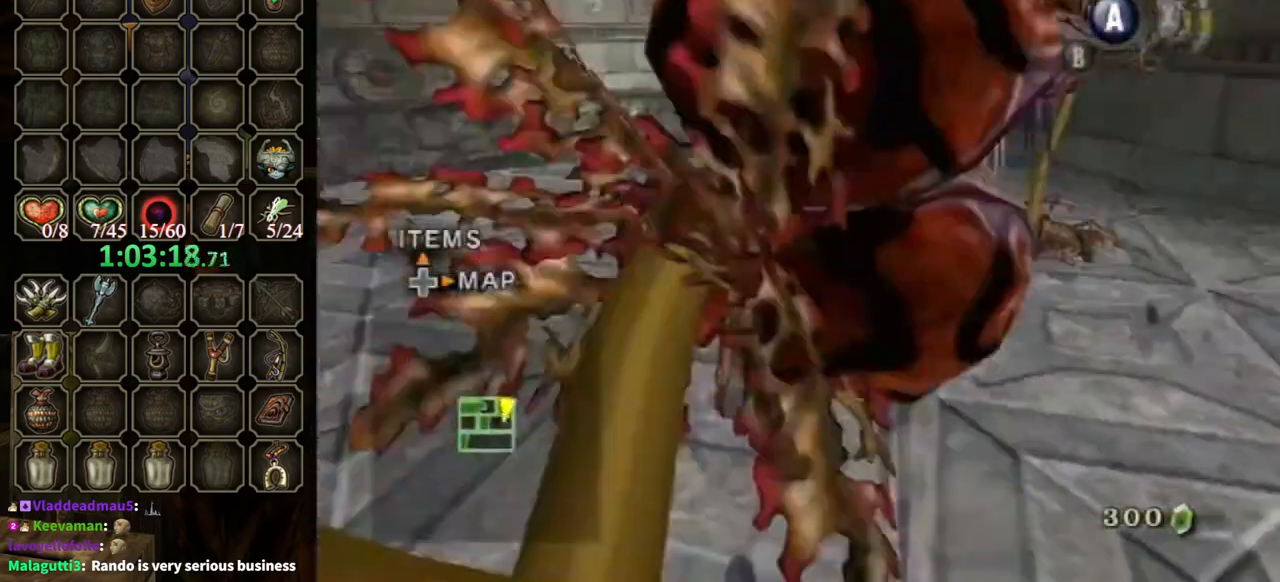
{"buttons": [], "left_stick": "up", "right_stick": "center", "events": [[233, "left_stick", "up-left"], [233, "right_stick", "center"], [500, "left_stick", "up"]]}
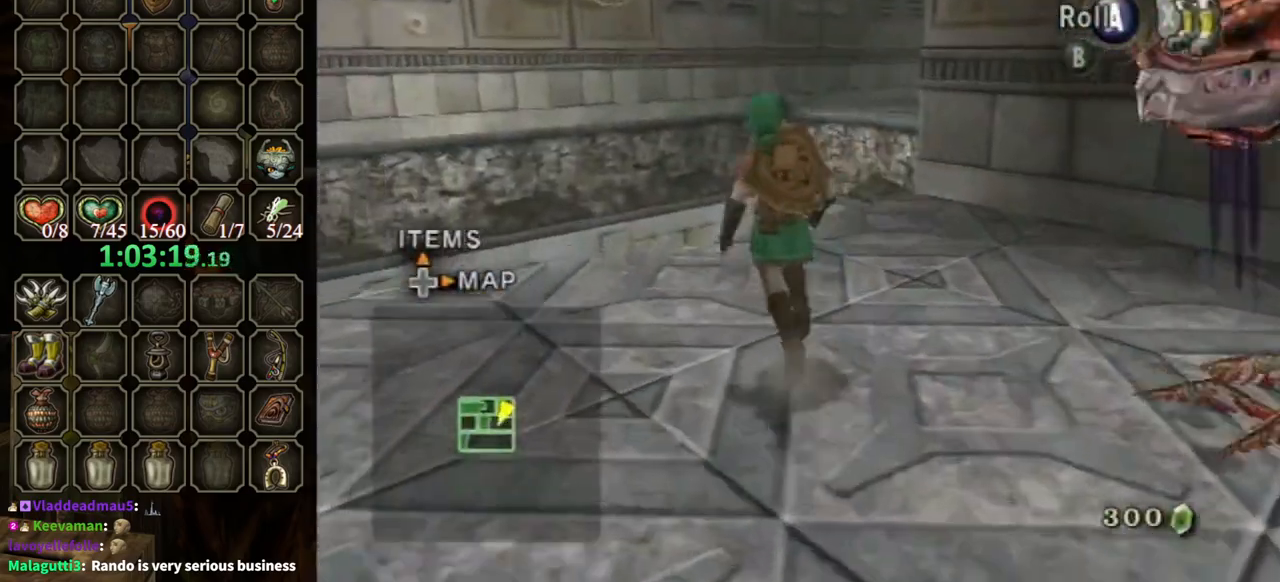
{"buttons": ["Y"], "left_stick": "up-right", "right_stick": "center", "events": [[333, "left_stick", "up-right"], [433, "Y", "down"]]}
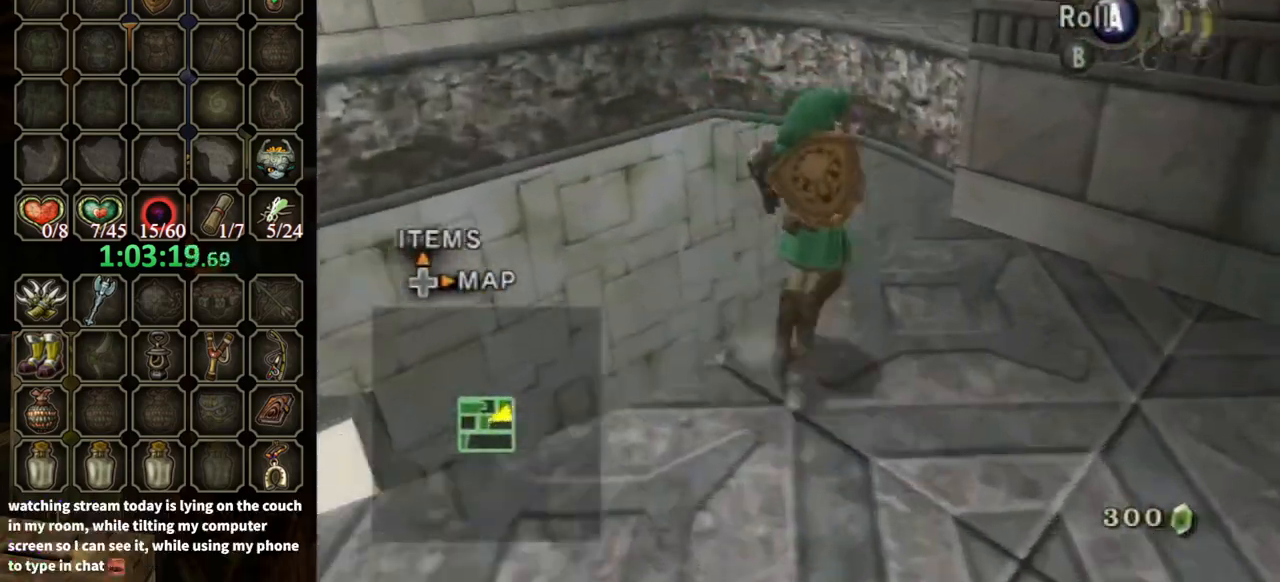
{"buttons": [], "left_stick": "center", "right_stick": "center", "events": [[67, "Y", "up"], [100, "left_stick", "center"]]}
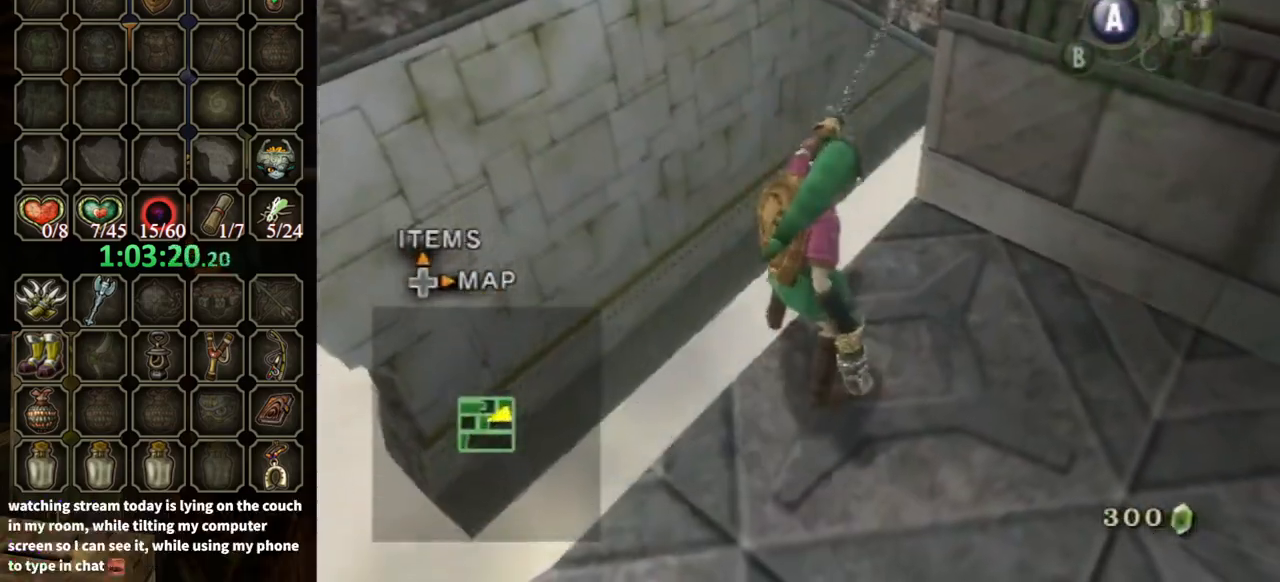
{"buttons": [], "left_stick": "center", "right_stick": "center", "events": []}
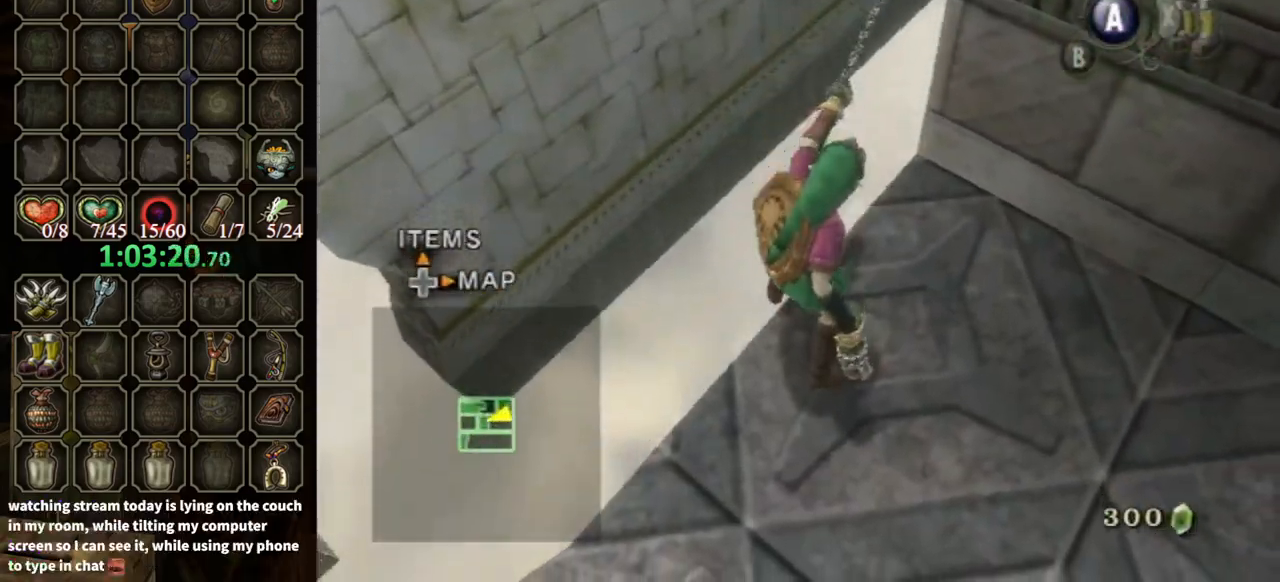
{"buttons": [], "left_stick": "center", "right_stick": "center", "events": []}
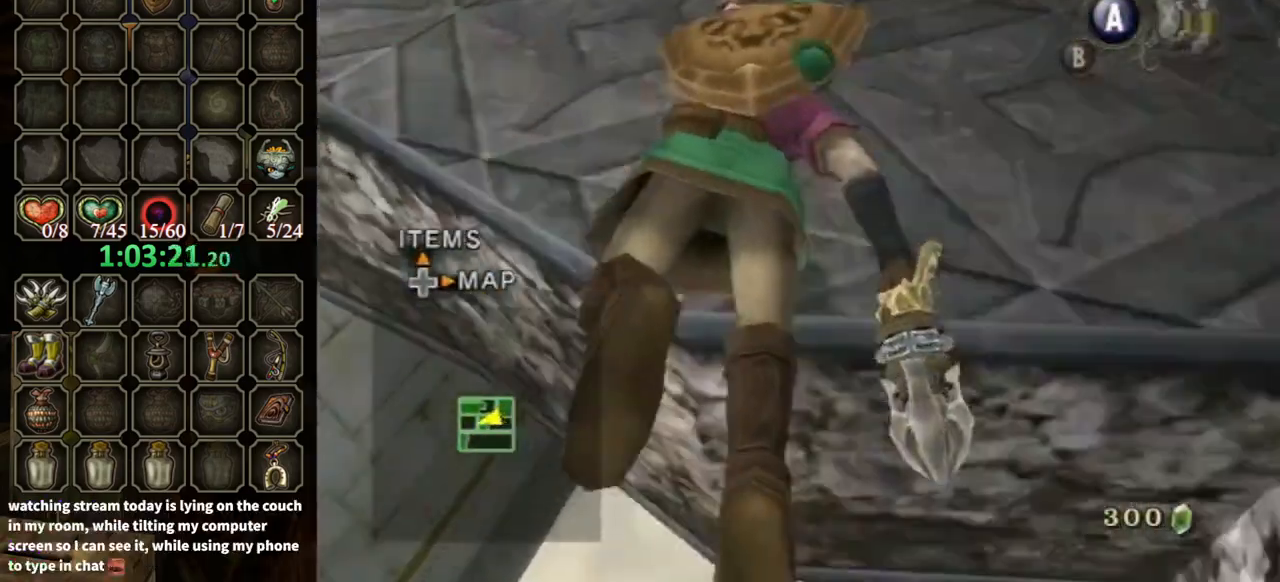
{"buttons": [], "left_stick": "down-right", "right_stick": "center", "events": [[400, "left_stick", "down-right"]]}
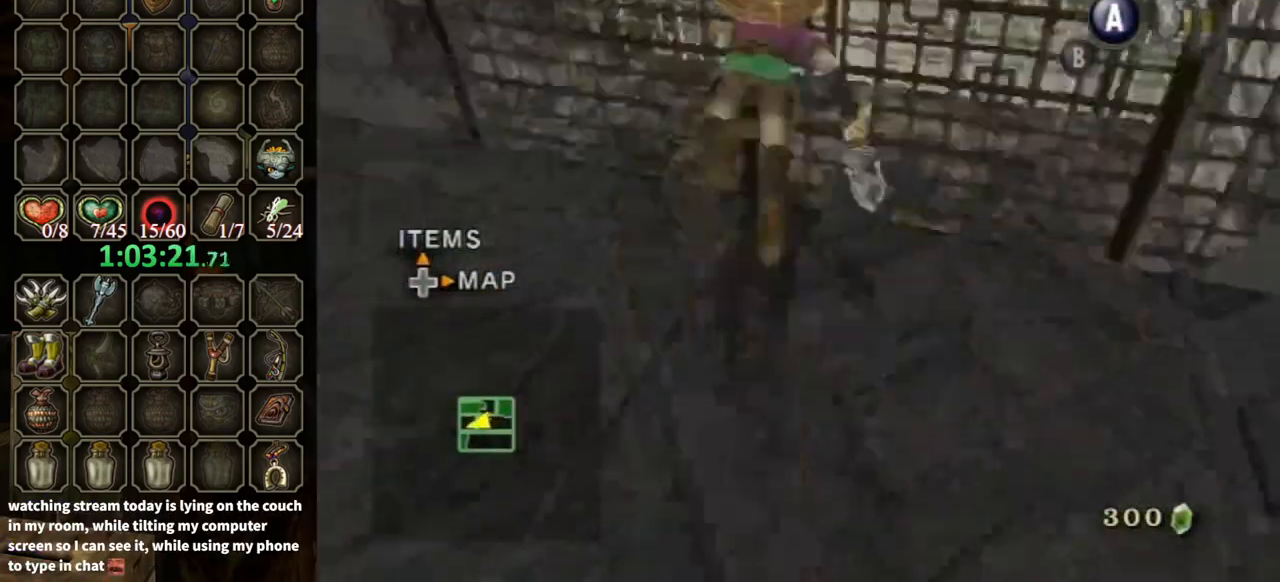
{"buttons": [], "left_stick": "down-right", "right_stick": "left", "events": [[100, "A", "down"], [133, "A", "up"], [200, "A", "down"], [233, "A", "up"], [300, "A", "down"], [367, "A", "up"], [400, "right_stick", "left"]]}
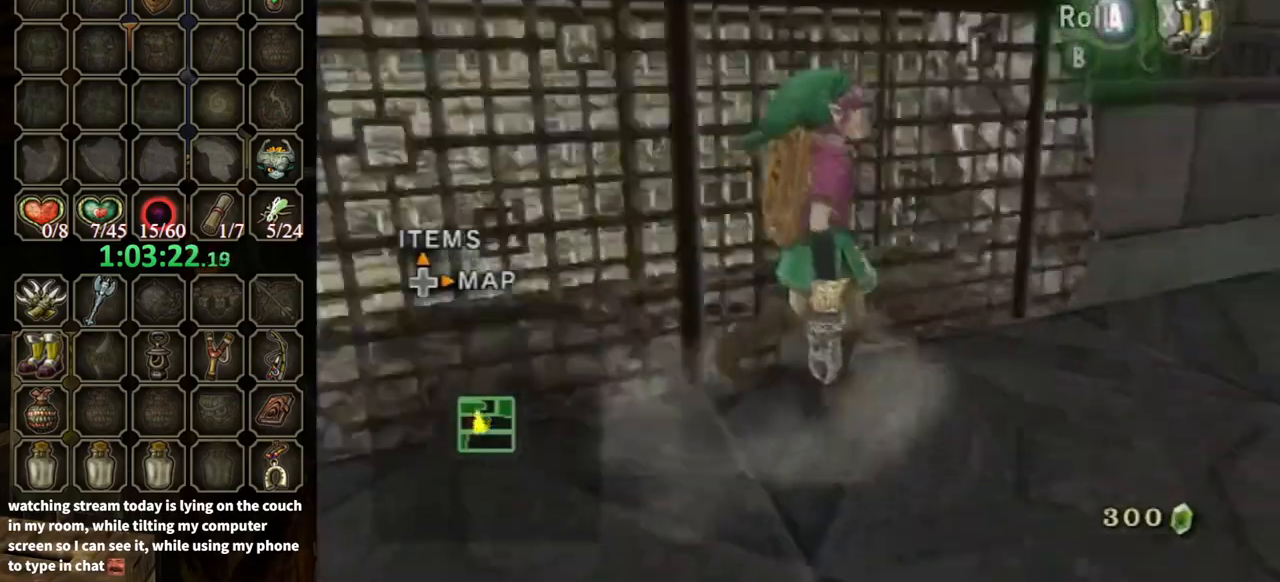
{"buttons": [], "left_stick": "up-right", "right_stick": "center", "events": [[33, "left_stick", "right"], [233, "left_stick", "up-right"], [267, "right_stick", "center"]]}
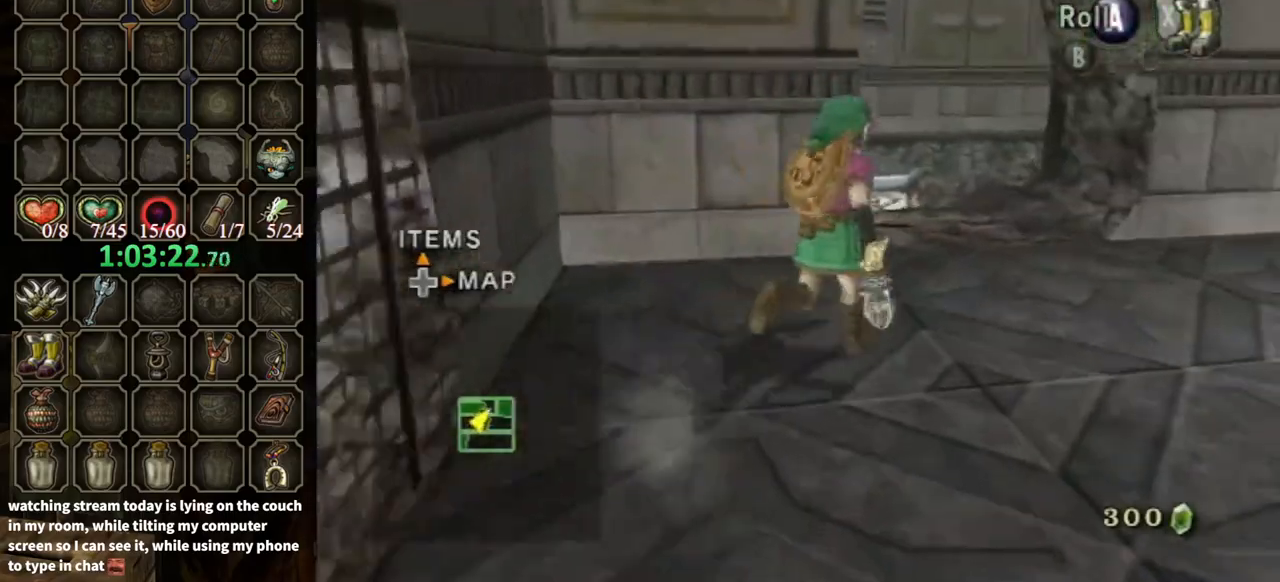
{"buttons": [], "left_stick": "up", "right_stick": "center", "events": [[467, "left_stick", "up"]]}
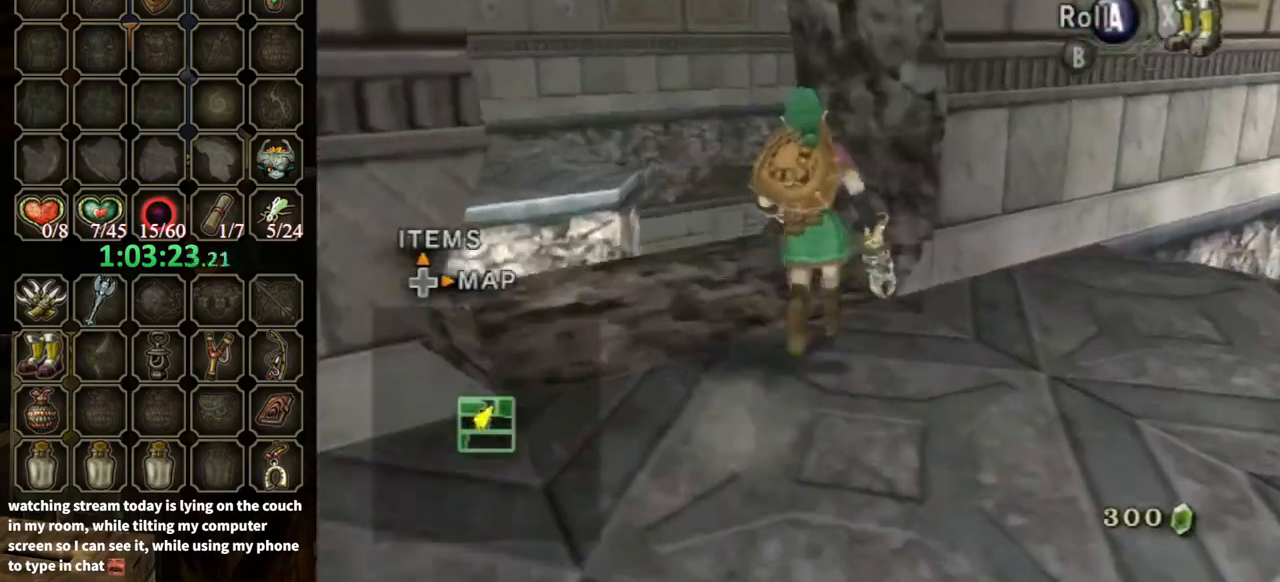
{"buttons": [], "left_stick": "center", "right_stick": "center", "events": [[133, "A", "down"], [167, "A", "up"], [200, "left_stick", "center"]]}
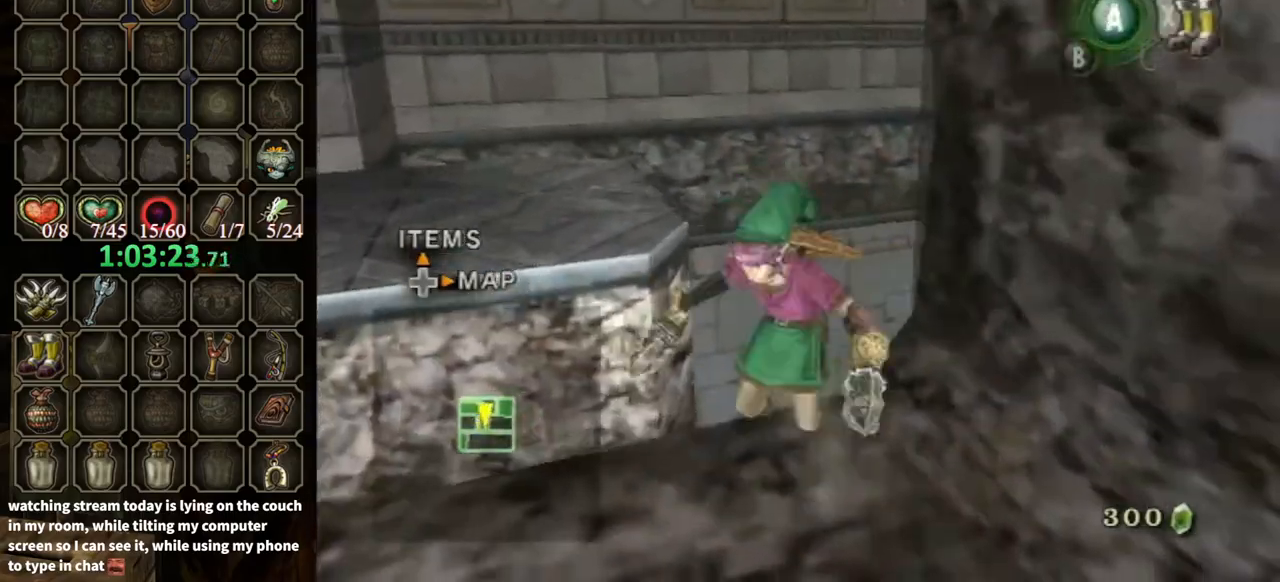
{"buttons": [], "left_stick": "center", "right_stick": "center", "events": [[33, "A", "down"], [100, "A", "up"], [233, "right_stick", "down-right"], [500, "right_stick", "center"]]}
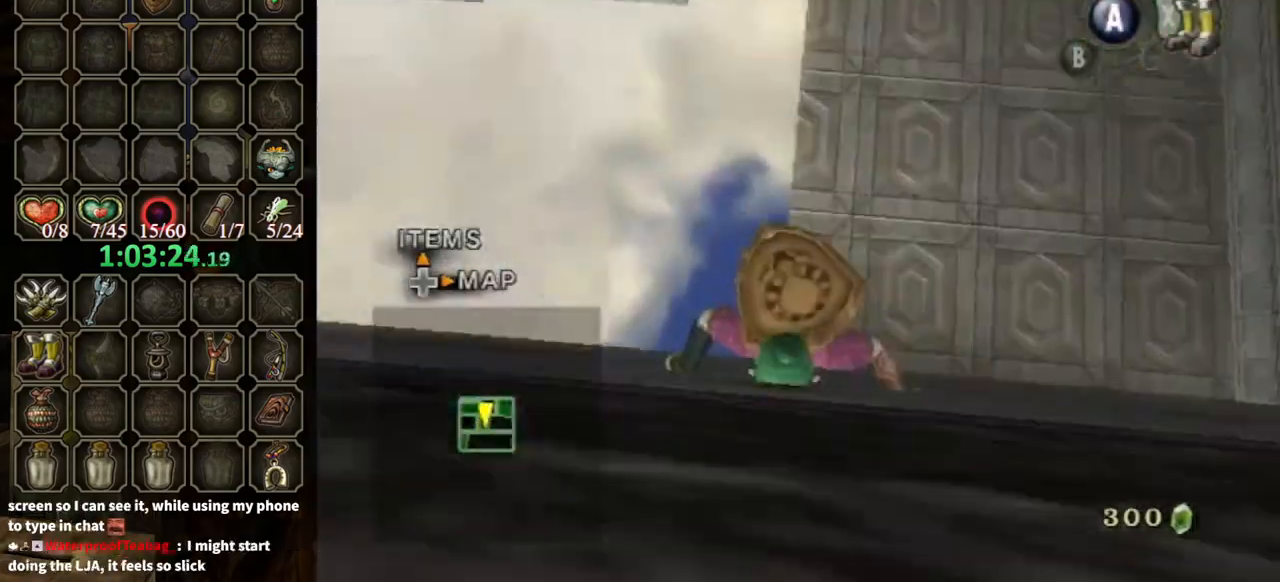
{"buttons": [], "left_stick": "right", "right_stick": "center", "events": [[167, "left_stick", "up-right"], [367, "right_stick", "down-right"], [433, "left_stick", "right"], [500, "right_stick", "center"]]}
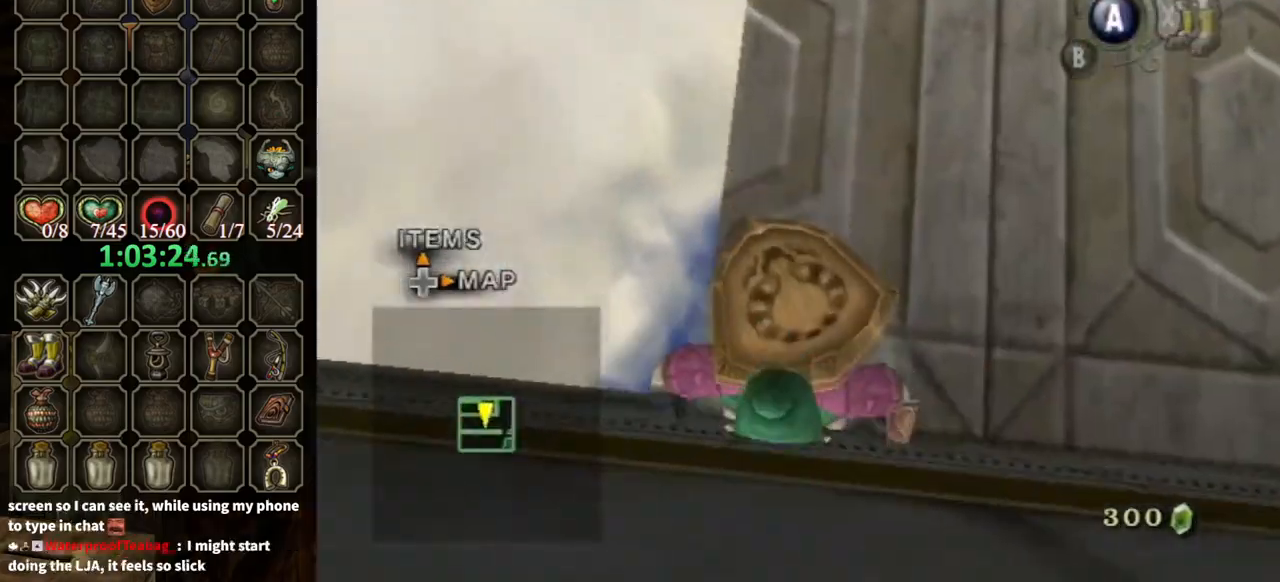
{"buttons": [], "left_stick": "up-right", "right_stick": "center", "events": [[200, "right_stick", "down-right"], [333, "left_stick", "up-right"], [400, "right_stick", "center"]]}
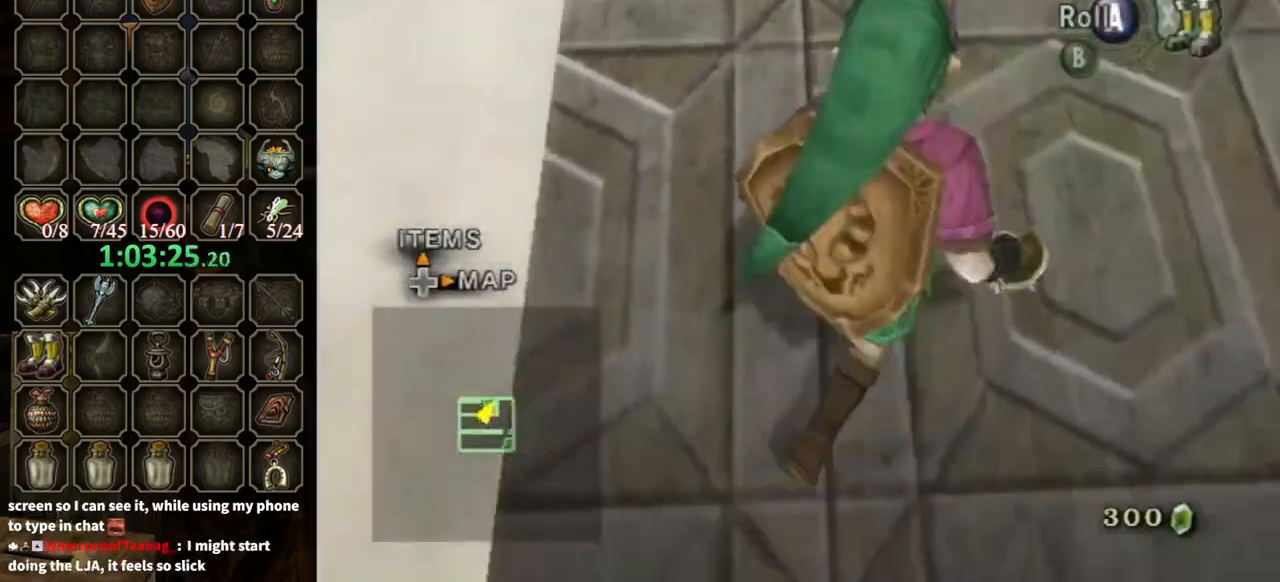
{"buttons": ["L1"], "left_stick": "center", "right_stick": "center", "events": [[67, "left_stick", "up-left"], [233, "left_stick", "center"], [433, "L1", "down"]]}
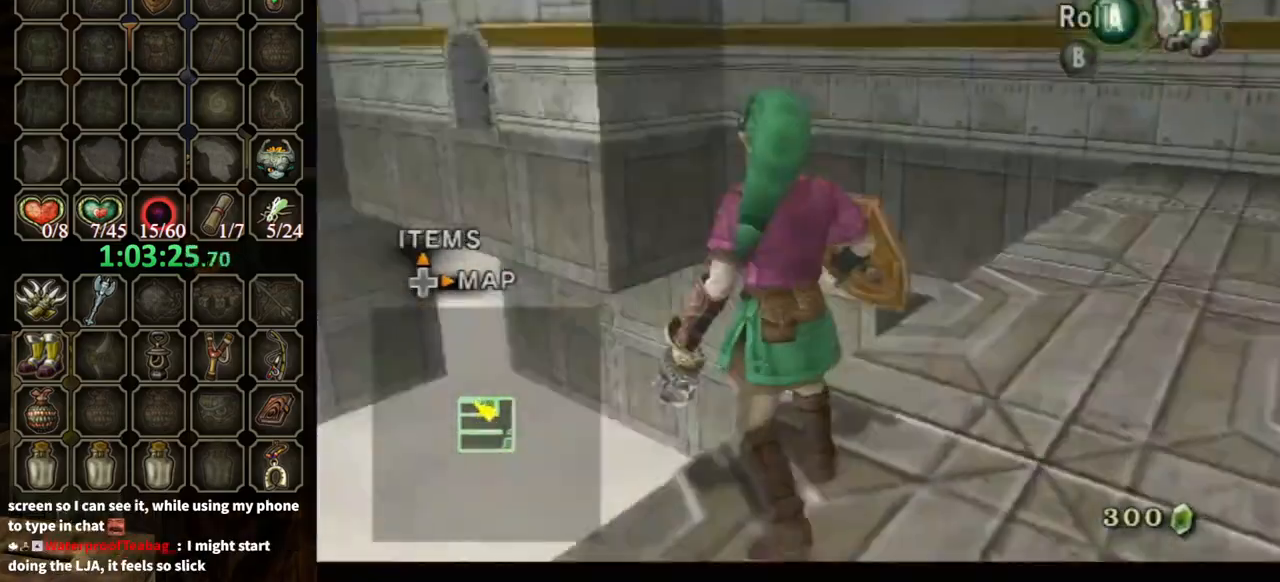
{"buttons": ["L1"], "left_stick": "left", "right_stick": "center", "events": [[167, "left_stick", "down-left"], [433, "left_stick", "left"]]}
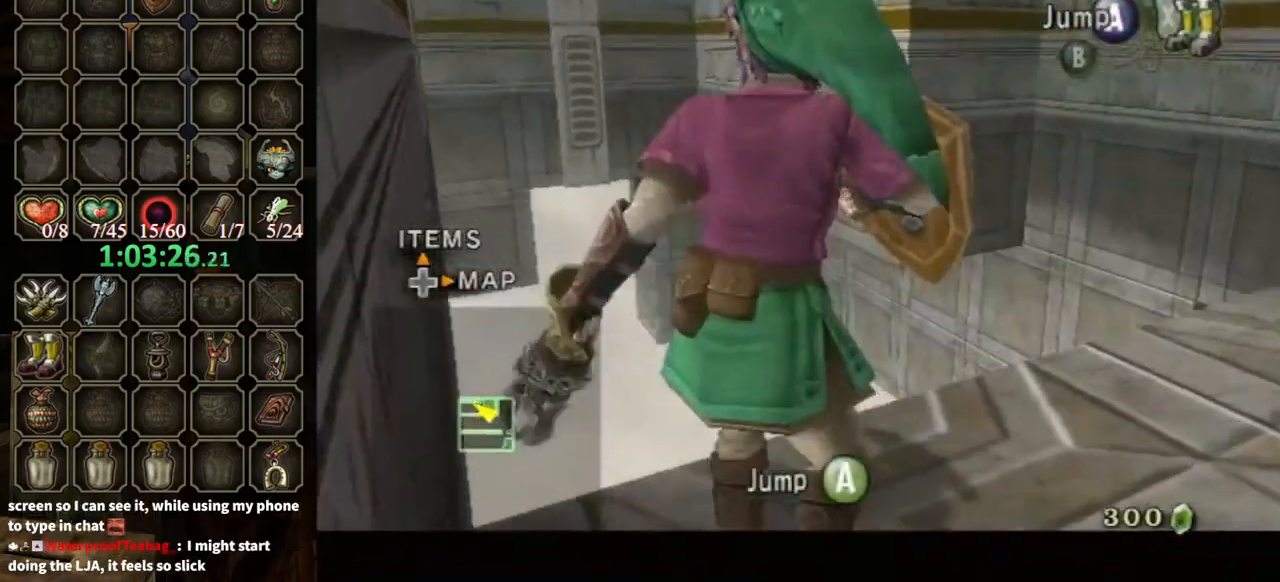
{"buttons": ["Y"], "left_stick": "center", "right_stick": "center", "events": [[233, "left_stick", "center"], [267, "L1", "up"], [267, "right_stick", "up"], [367, "right_stick", "center"], [500, "Y", "down"]]}
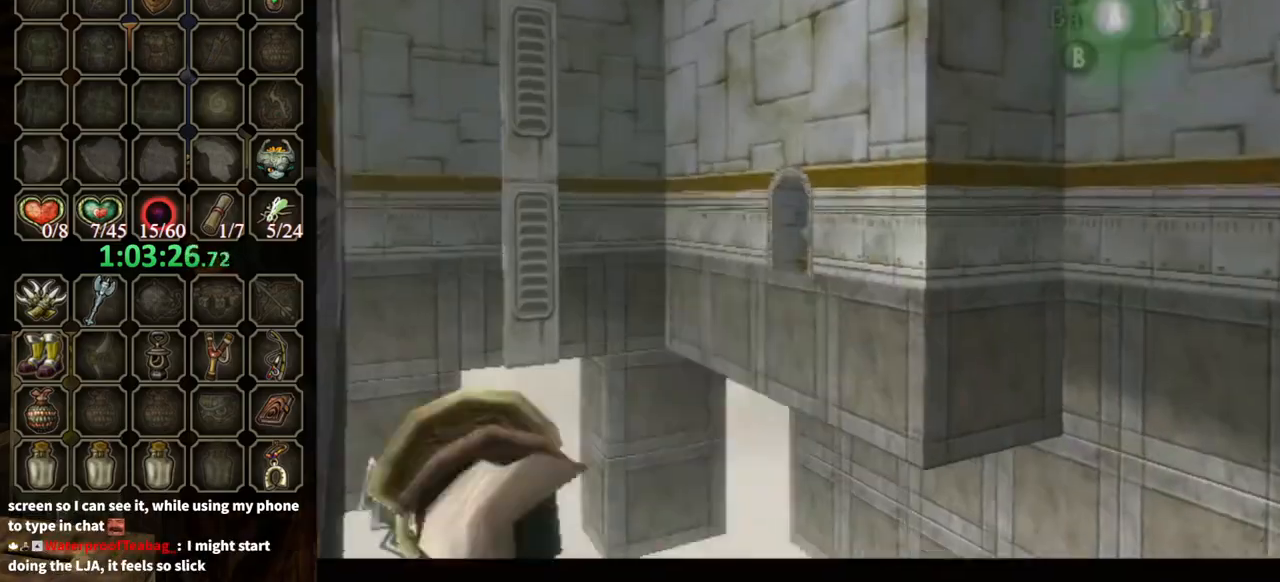
{"buttons": ["Y"], "left_stick": "center", "right_stick": "center", "events": [[300, "left_stick", "right"], [400, "left_stick", "center"]]}
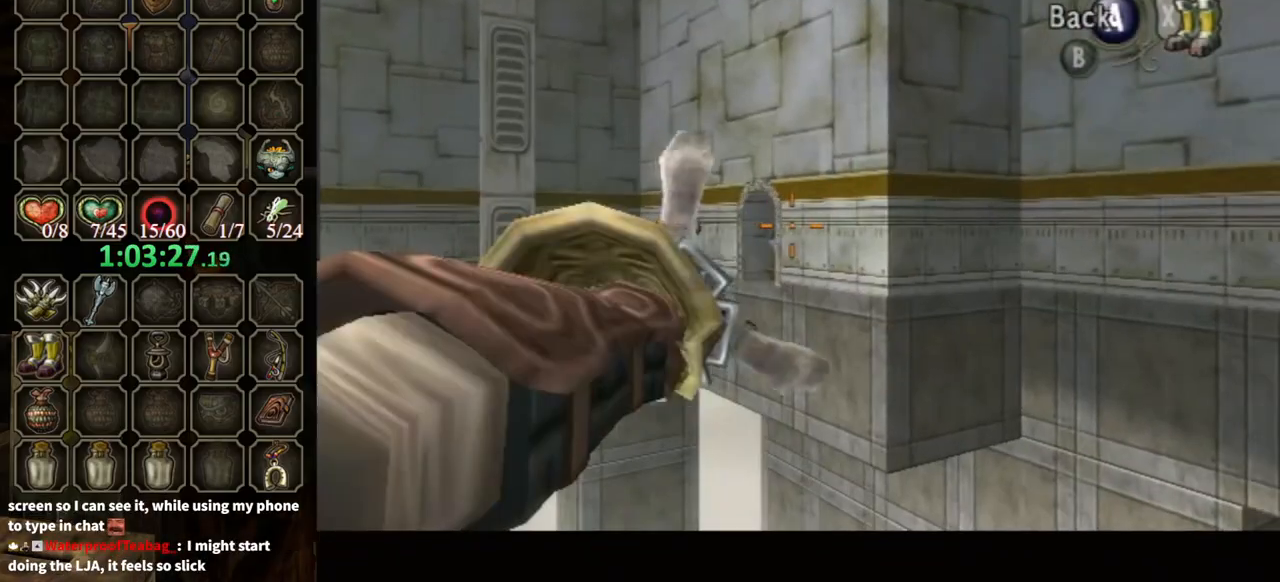
{"buttons": ["Y"], "left_stick": "center", "right_stick": "center", "events": [[200, "left_stick", "up-left"], [300, "left_stick", "center"]]}
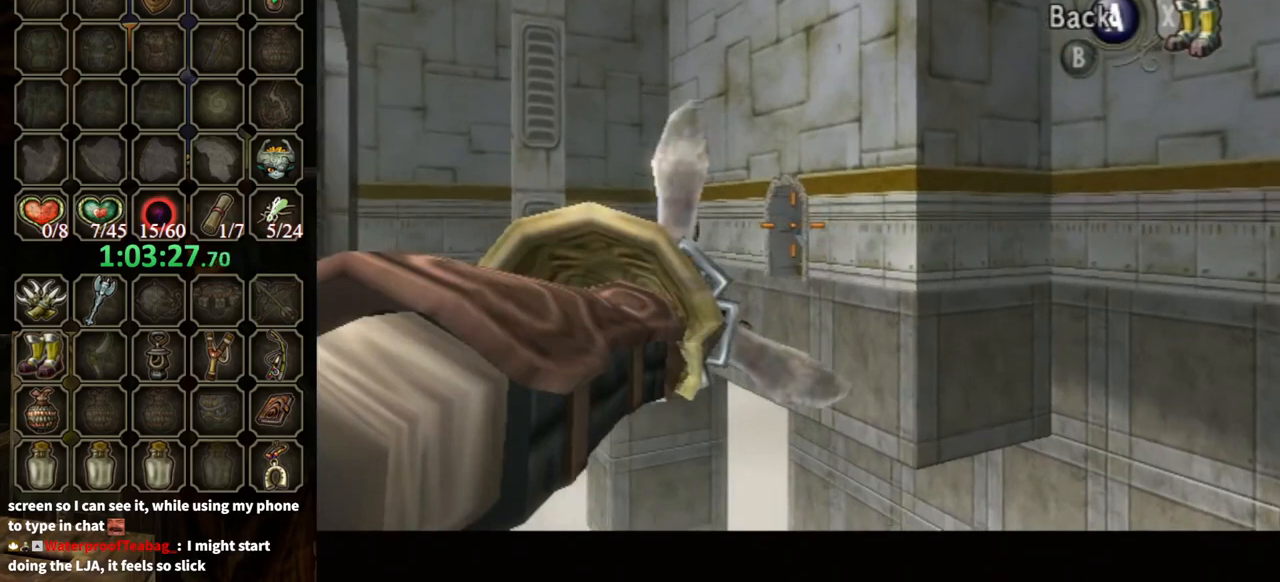
{"buttons": [], "left_stick": "center", "right_stick": "center", "events": [[133, "left_stick", "up-right"], [333, "left_stick", "center"], [367, "Y", "up"]]}
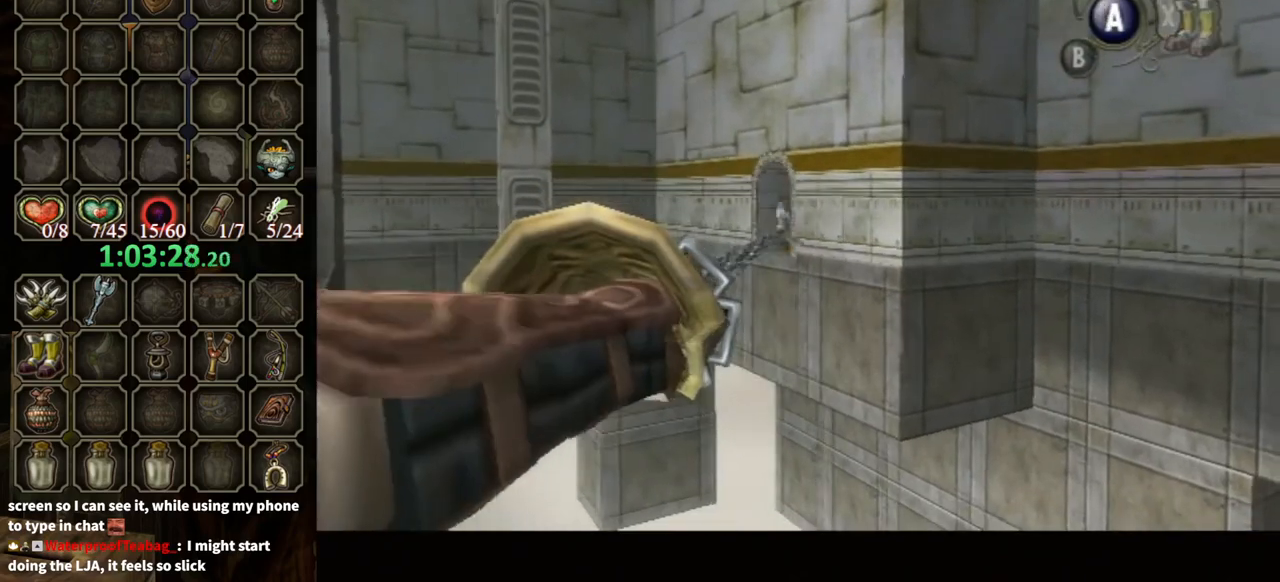
{"buttons": ["Y"], "left_stick": "down-left", "right_stick": "center", "events": [[133, "Y", "down"], [233, "left_stick", "down-left"]]}
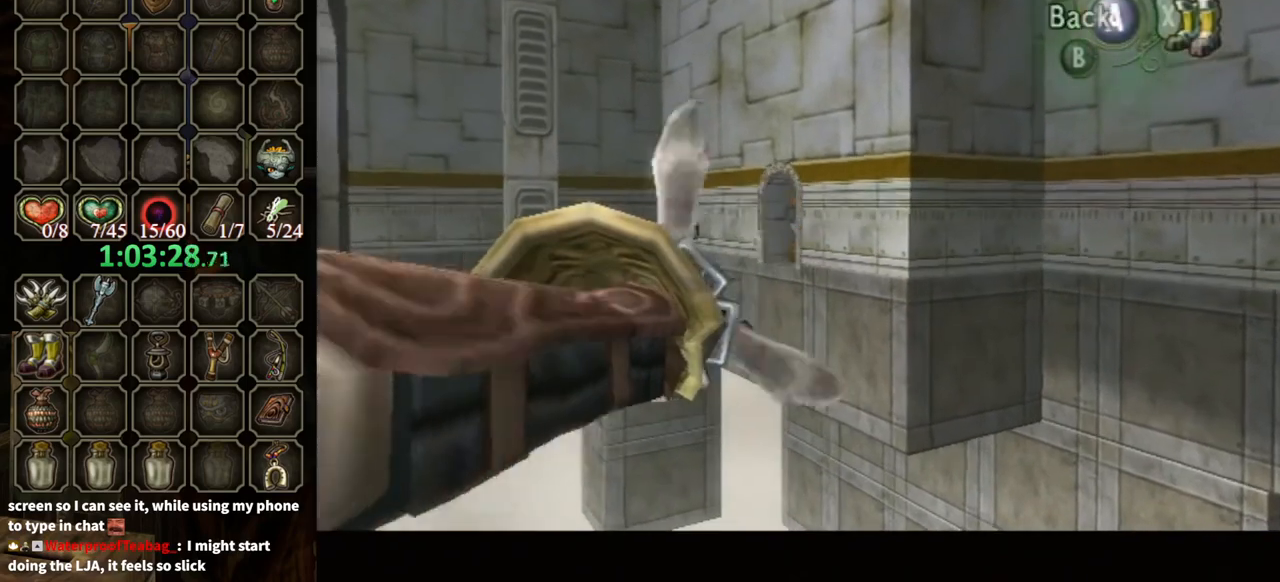
{"buttons": [], "left_stick": "center", "right_stick": "center", "events": [[33, "Y", "up"], [133, "left_stick", "center"]]}